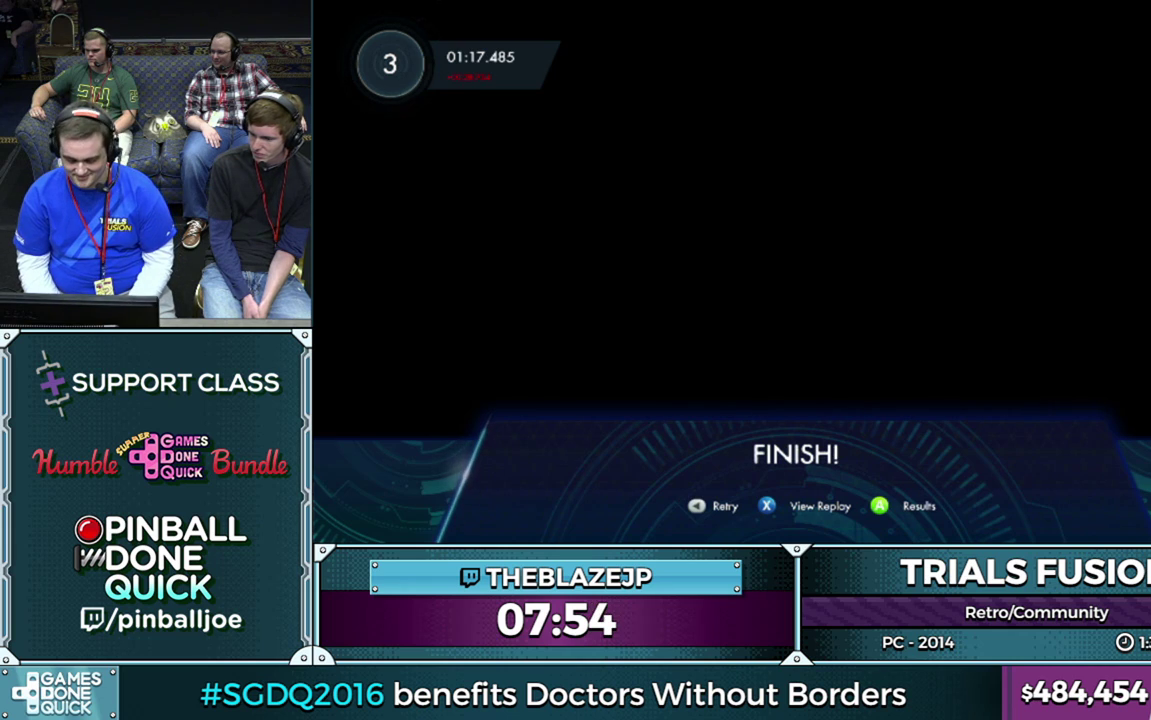
Gameplay with a controller (Xbox layout); each line is a JSON object with the inputs held at the frame after it (dt_ms = milliseconds from this image to that frame). "events" lists button and stick changes between this image and that frame as [ms after this image, input, new state], when the widget could be followed in between. This overlay highlights the sticks when they move; stick clicks (L3) are not distinguishable. Not read: L3 R3.
{"dt_ms": 500, "buttons": ["R2"], "left_stick": "center", "events": [[467, "R2", "down"]]}
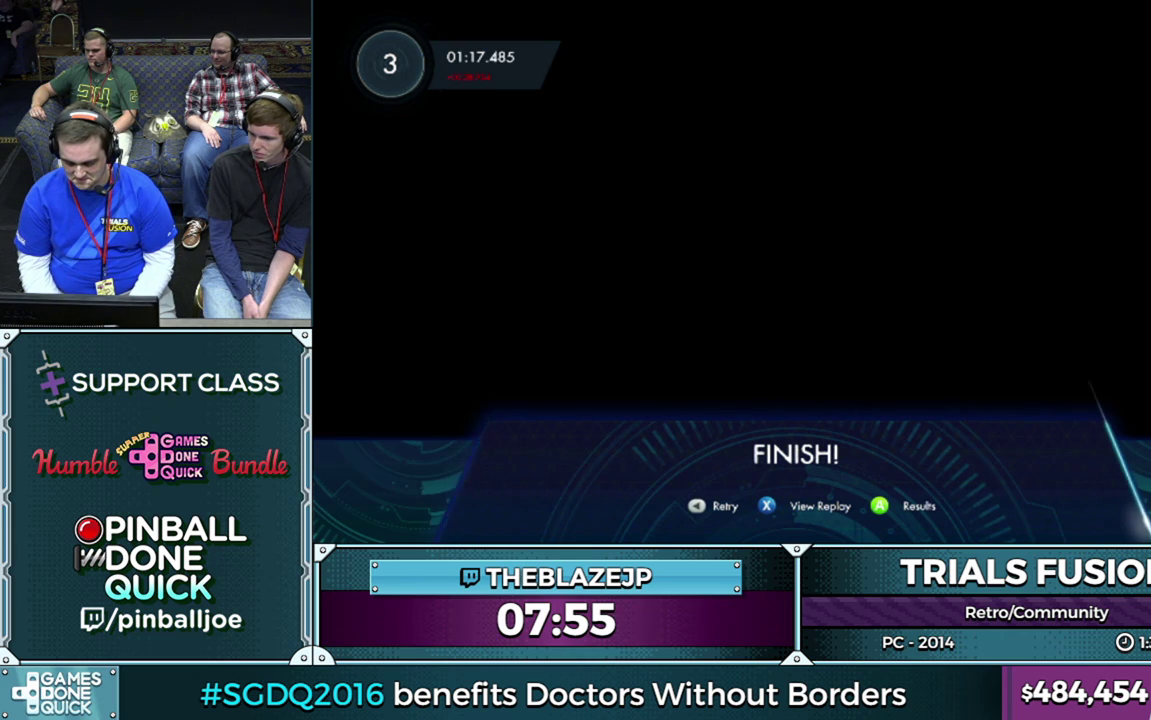
{"dt_ms": 500, "buttons": [], "left_stick": "center", "events": [[83, "R2", "up"]]}
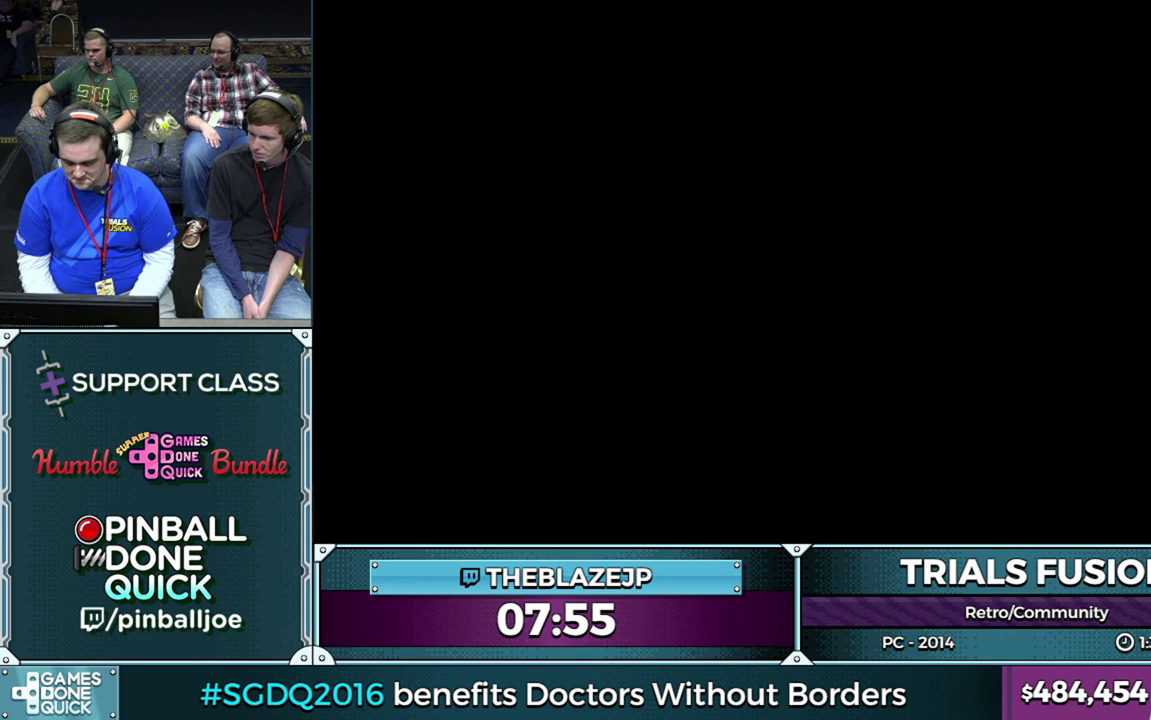
{"dt_ms": 500, "buttons": [], "left_stick": "center", "events": []}
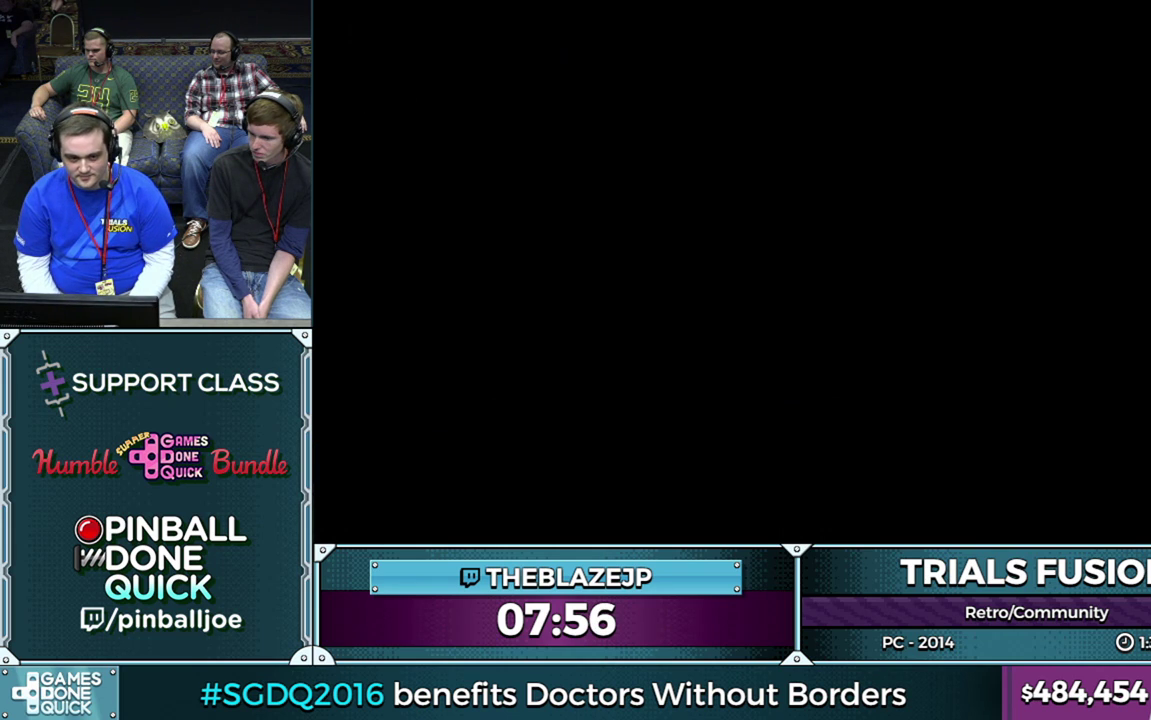
{"dt_ms": 500, "buttons": [], "left_stick": "center", "events": []}
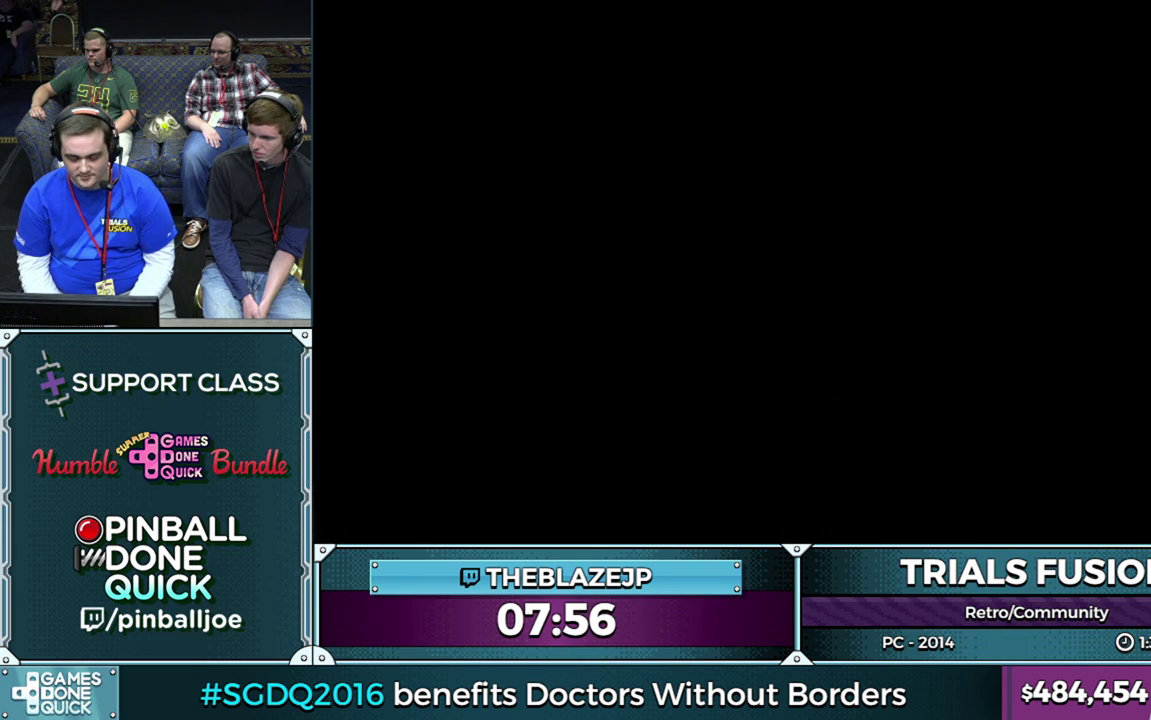
{"dt_ms": 500, "buttons": [], "left_stick": "center", "events": []}
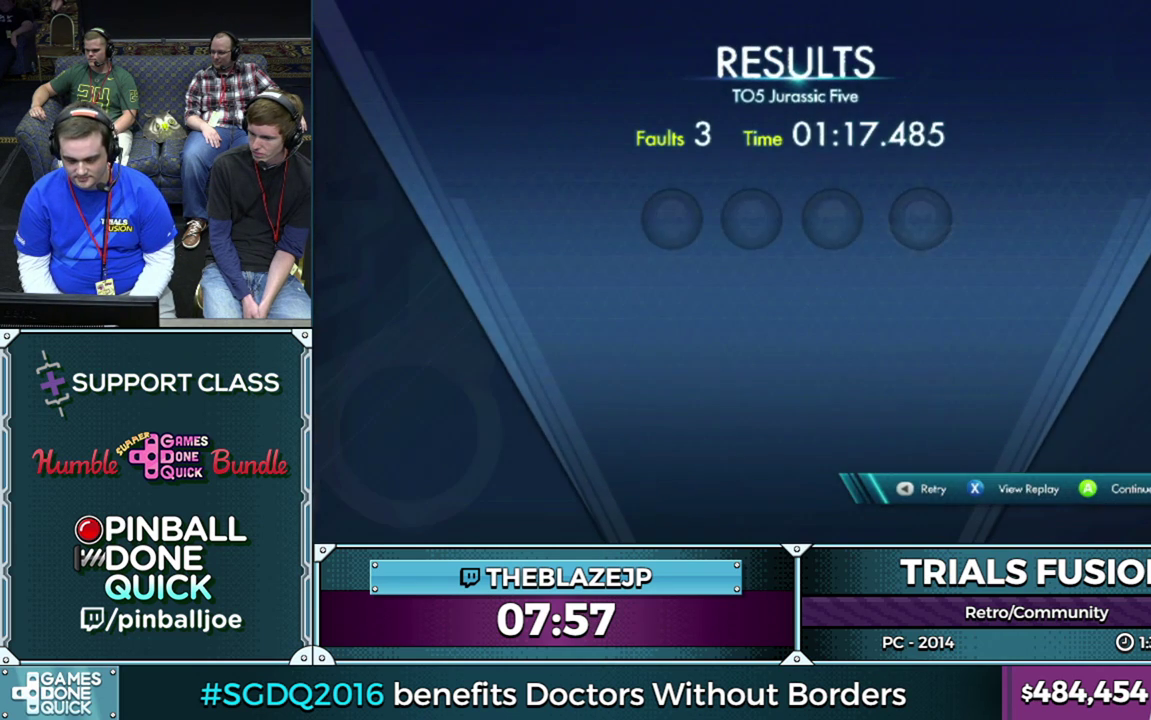
{"dt_ms": 500, "buttons": [], "left_stick": "center", "events": [[67, "R2", "down"], [133, "R2", "up"], [217, "R2", "down"], [283, "R2", "up"]]}
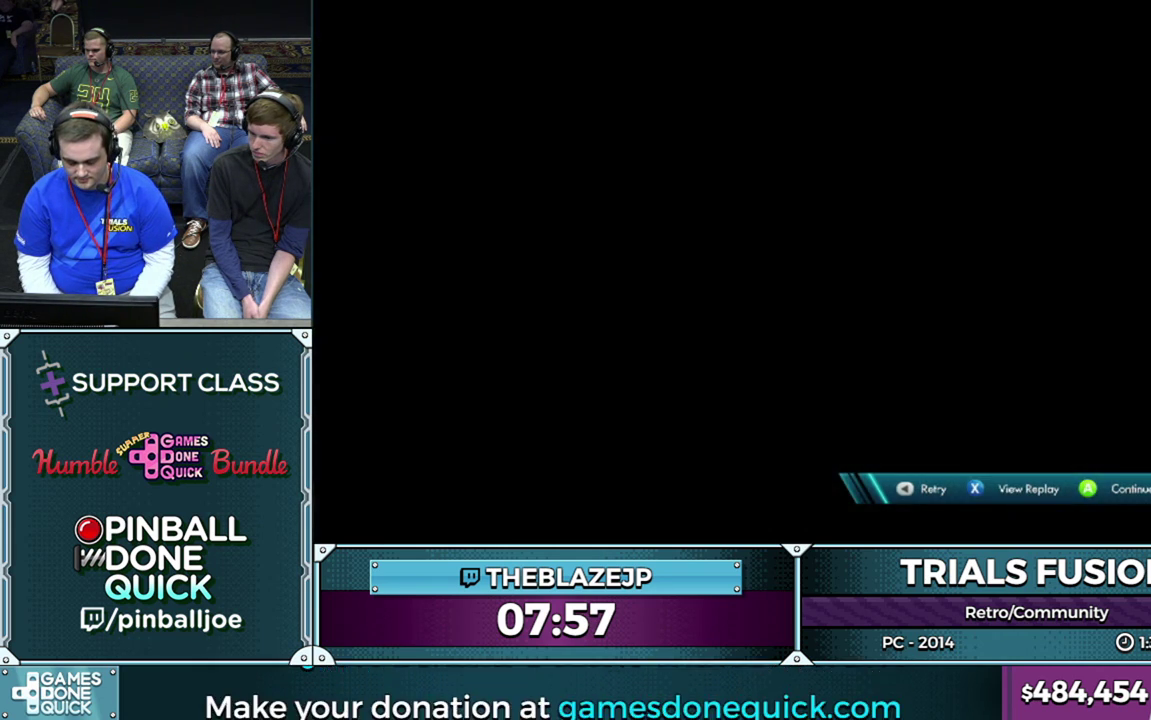
{"dt_ms": 500, "buttons": [], "left_stick": "center", "events": []}
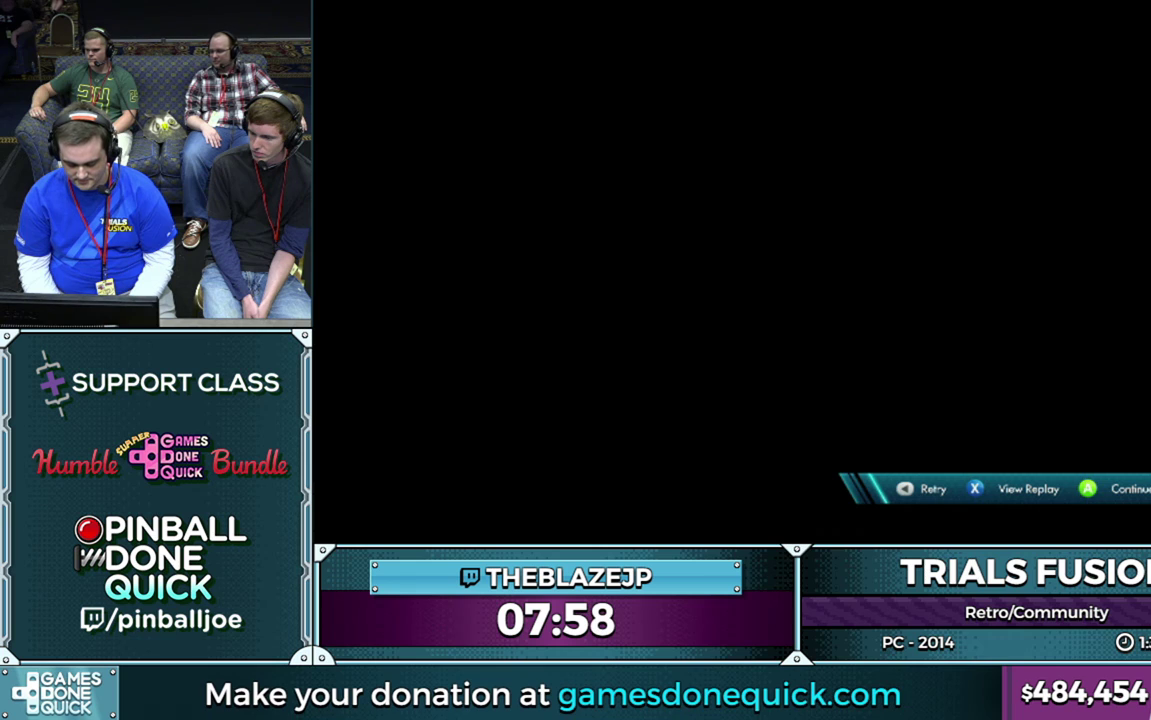
{"dt_ms": 1000, "buttons": [], "left_stick": "center", "events": []}
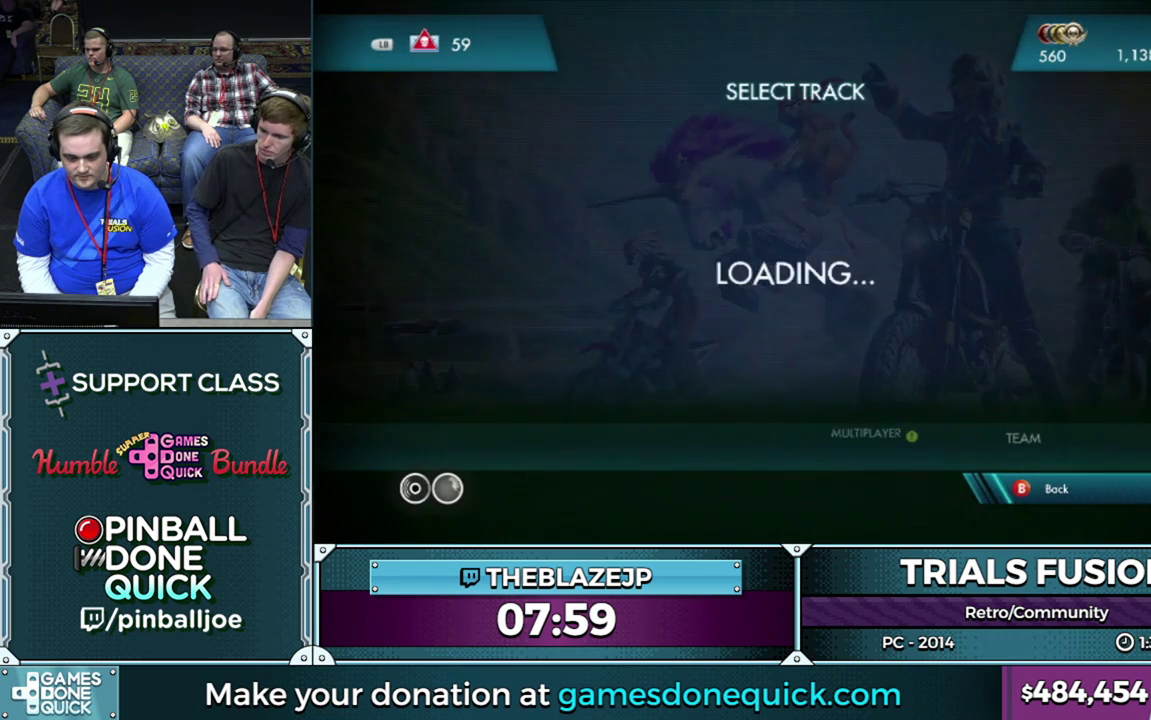
{"dt_ms": 500, "buttons": [], "left_stick": "center", "events": []}